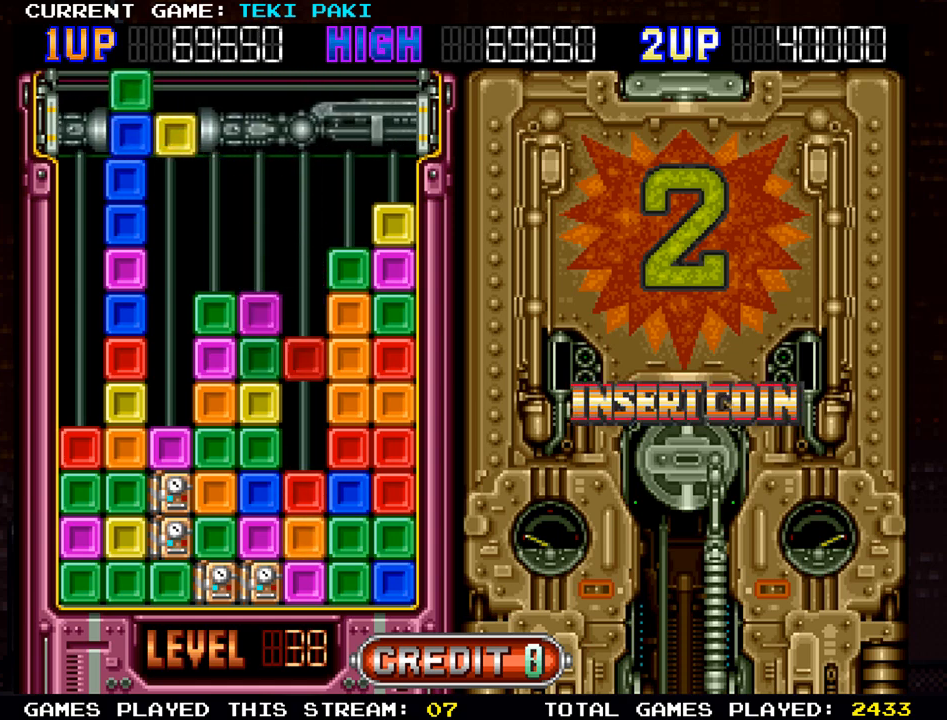
Gameplay with a controller (arcade stick); each line is a JSON object with the inputs held at the frame after it. "events" lists button and stick changes between this image and that frame as [ms after this image, input, new state], when the widget could be followed in between. Not read: L3 R3.
{"buttons": [], "left_stick": "center", "events": []}
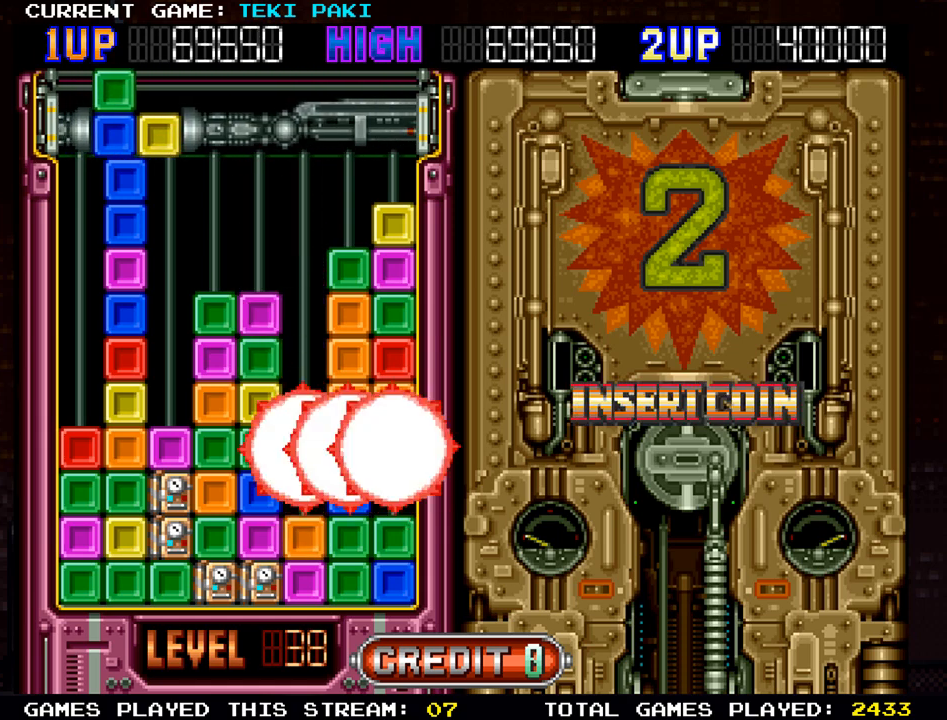
{"buttons": [], "left_stick": "right", "events": [[317, "left_stick", "right"]]}
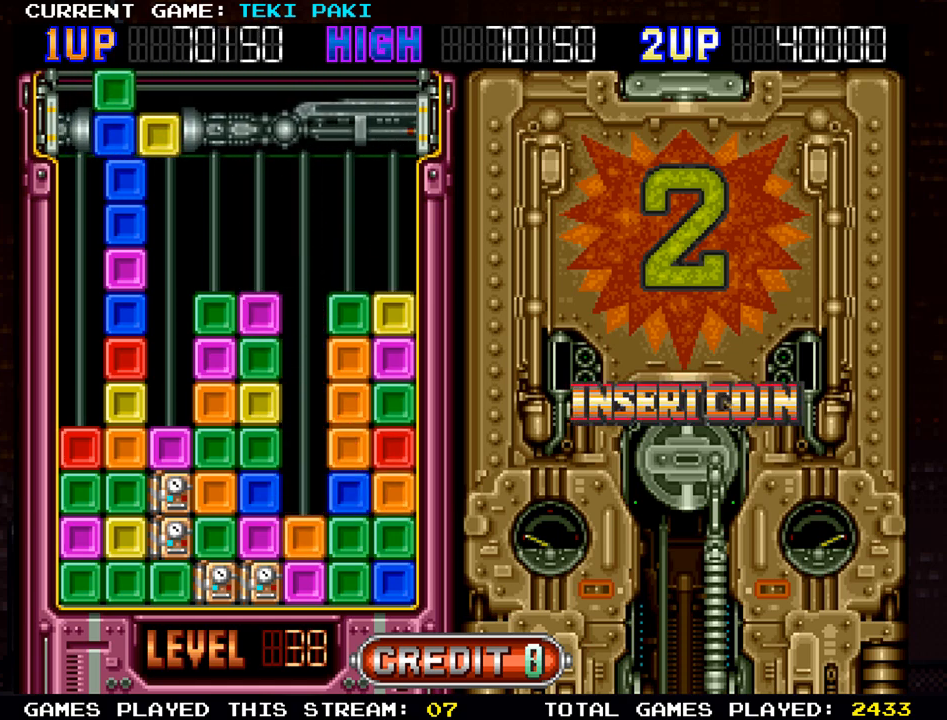
{"buttons": [], "left_stick": "right", "events": []}
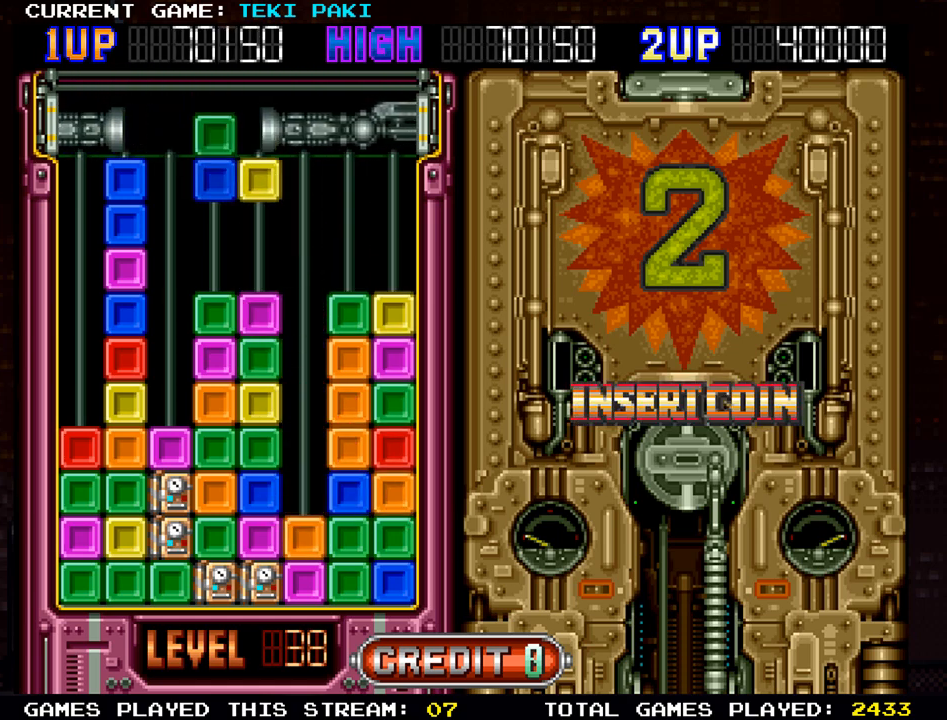
{"buttons": [], "left_stick": "center", "events": [[250, "left_stick", "center"]]}
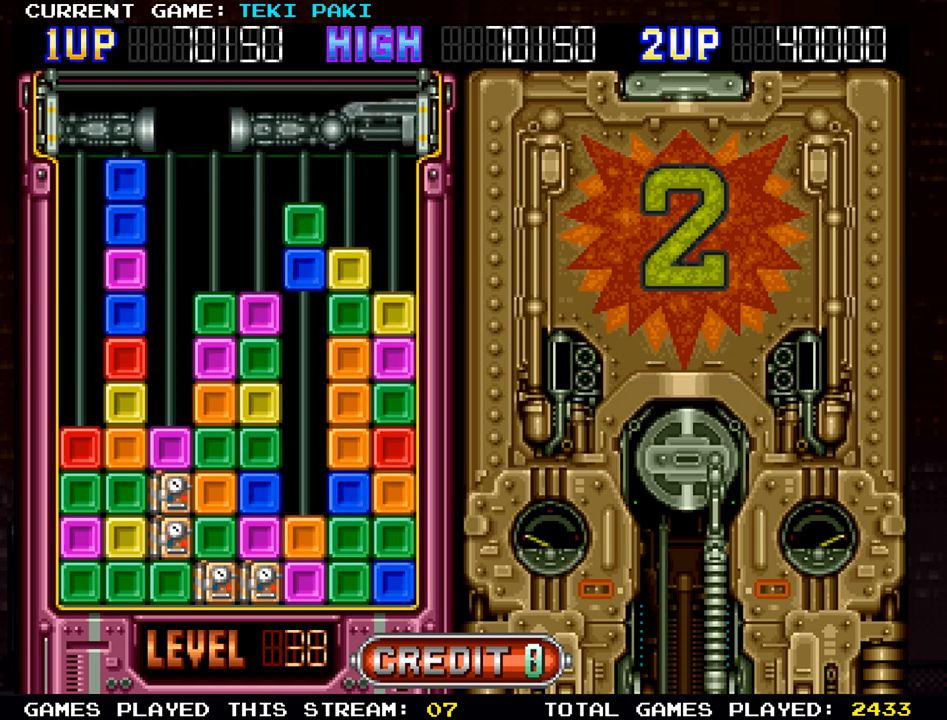
{"buttons": [], "left_stick": "center", "events": []}
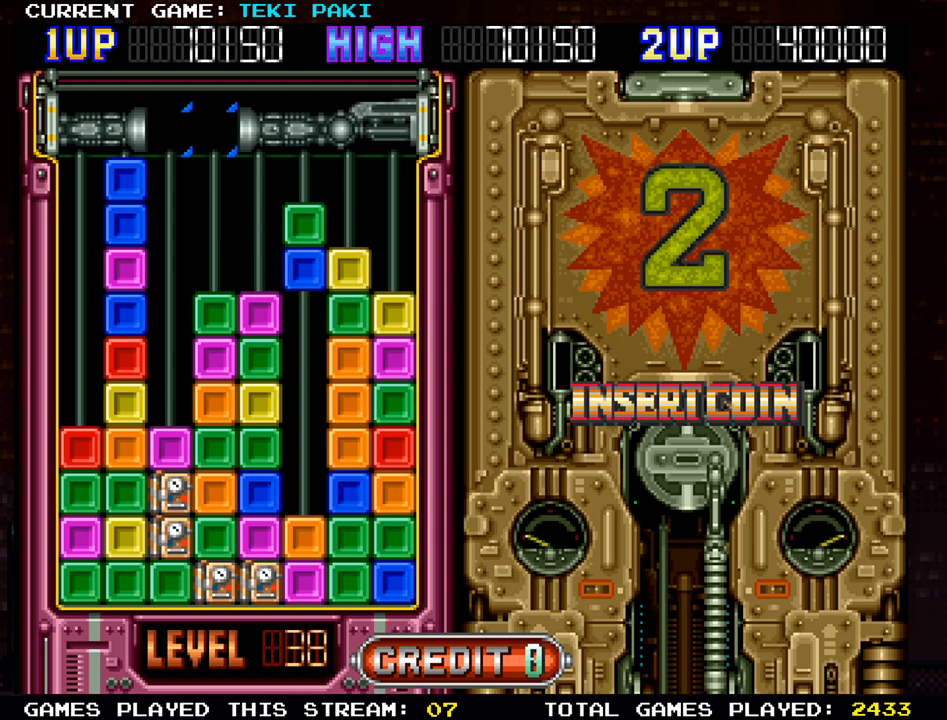
{"buttons": [], "left_stick": "center", "events": []}
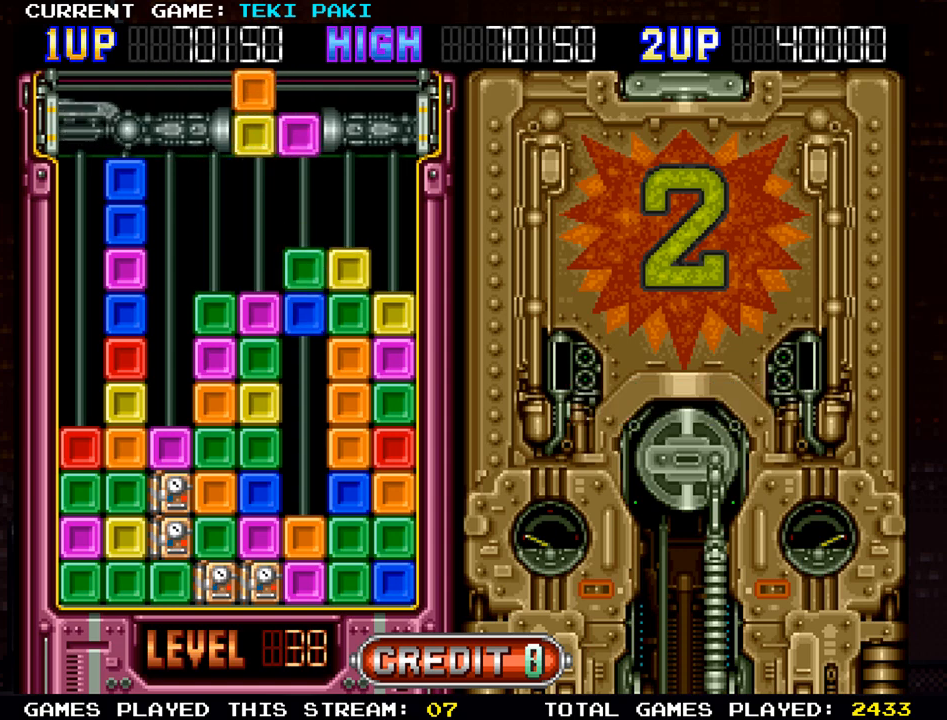
{"buttons": [], "left_stick": "center", "events": []}
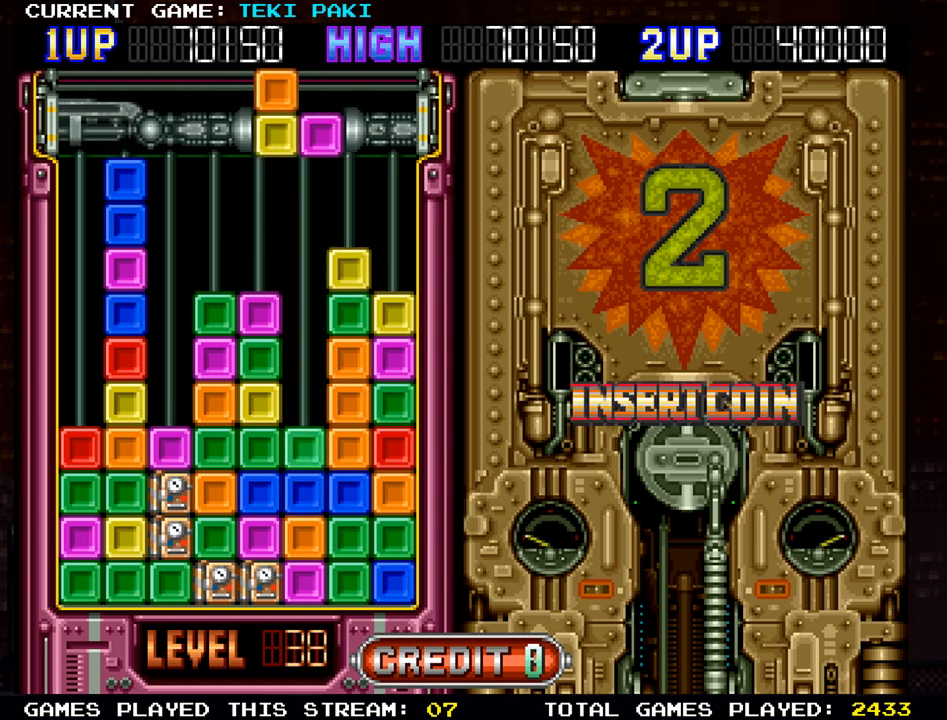
{"buttons": [], "left_stick": "center", "events": [[367, "left_stick", "right"], [500, "left_stick", "center"]]}
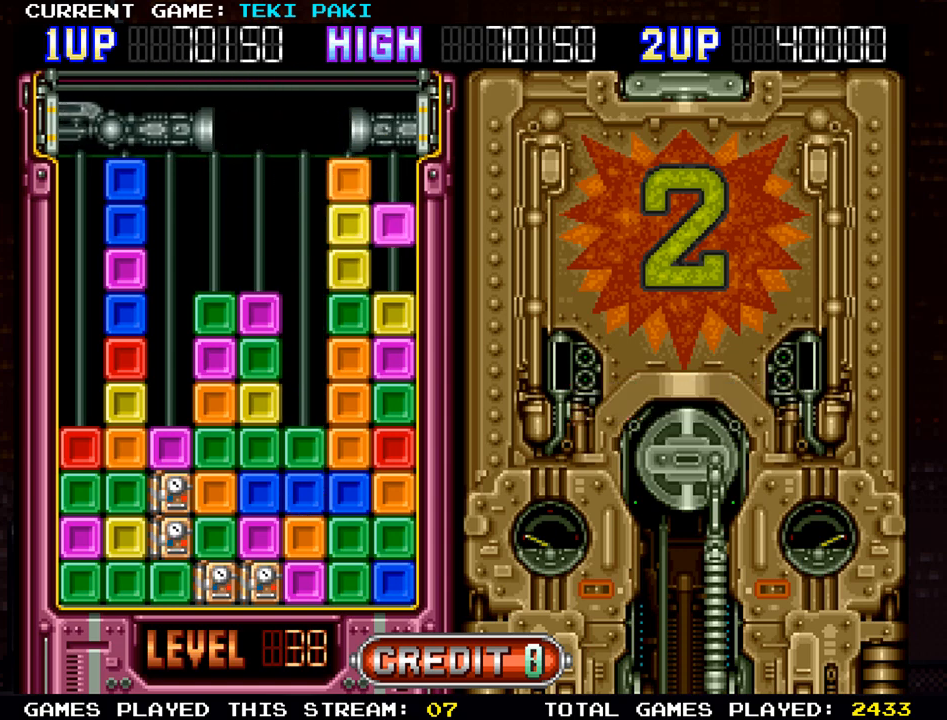
{"buttons": [], "left_stick": "center", "events": [[33, "SQUARE", "down"], [133, "SQUARE", "up"], [383, "left_stick", "left"], [467, "left_stick", "center"]]}
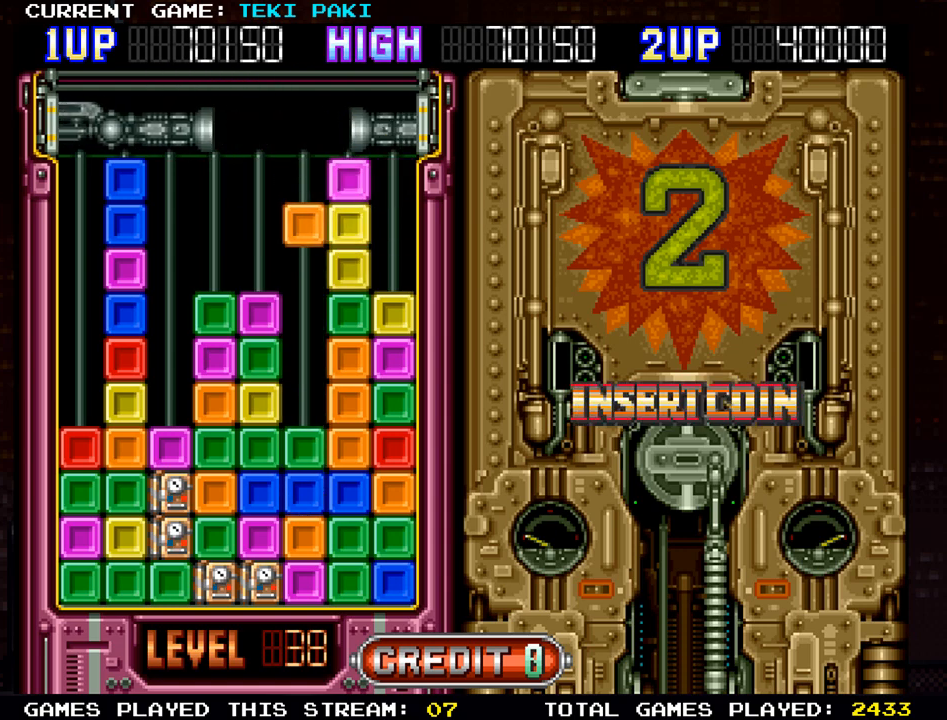
{"buttons": [], "left_stick": "center", "events": []}
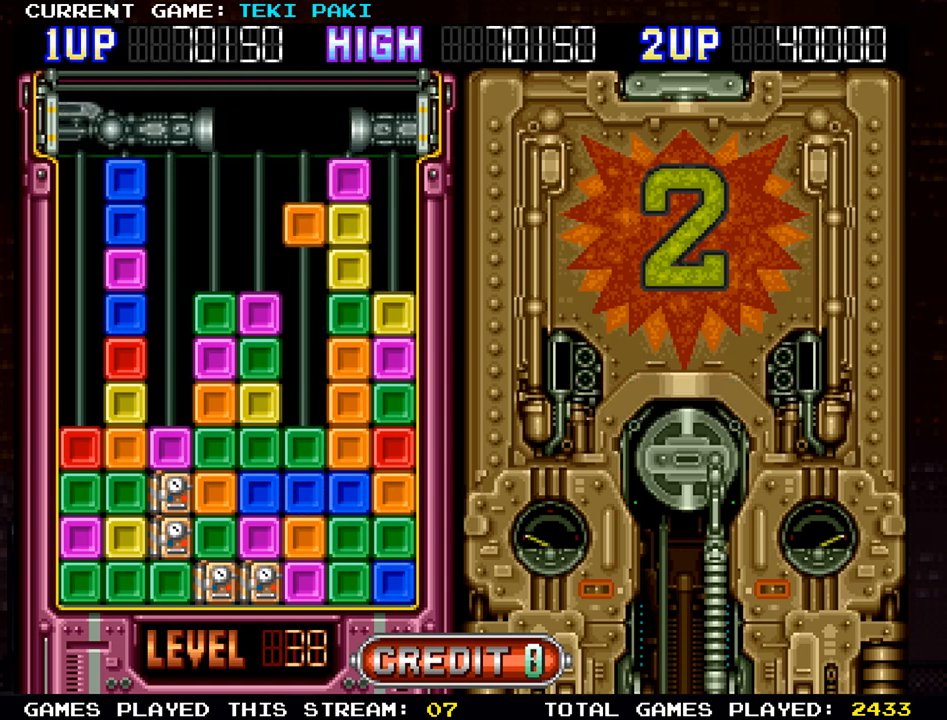
{"buttons": [], "left_stick": "center", "events": []}
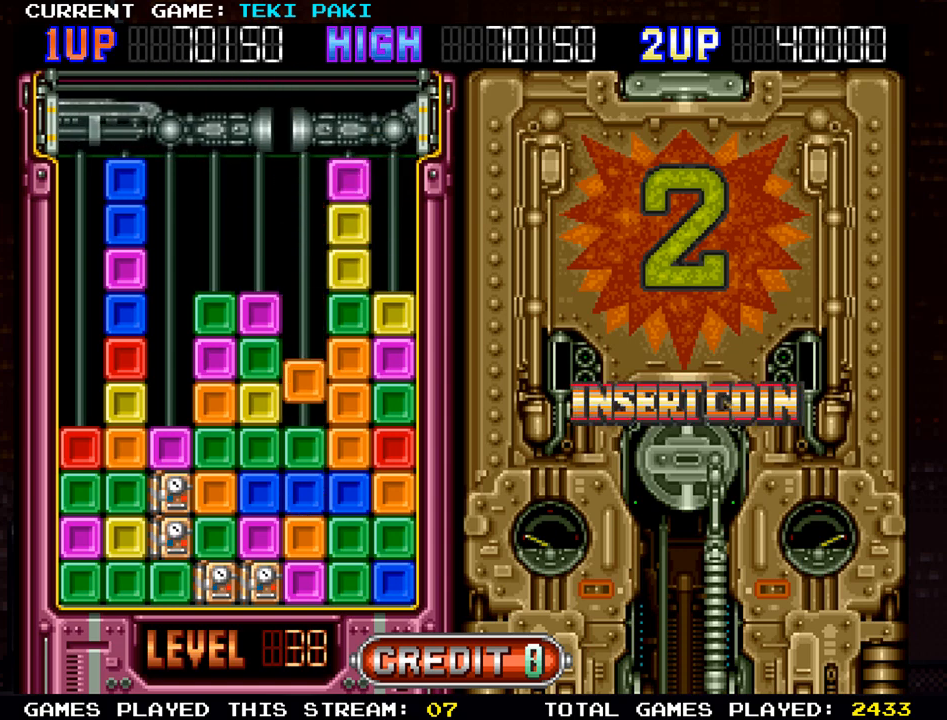
{"buttons": [], "left_stick": "center", "events": []}
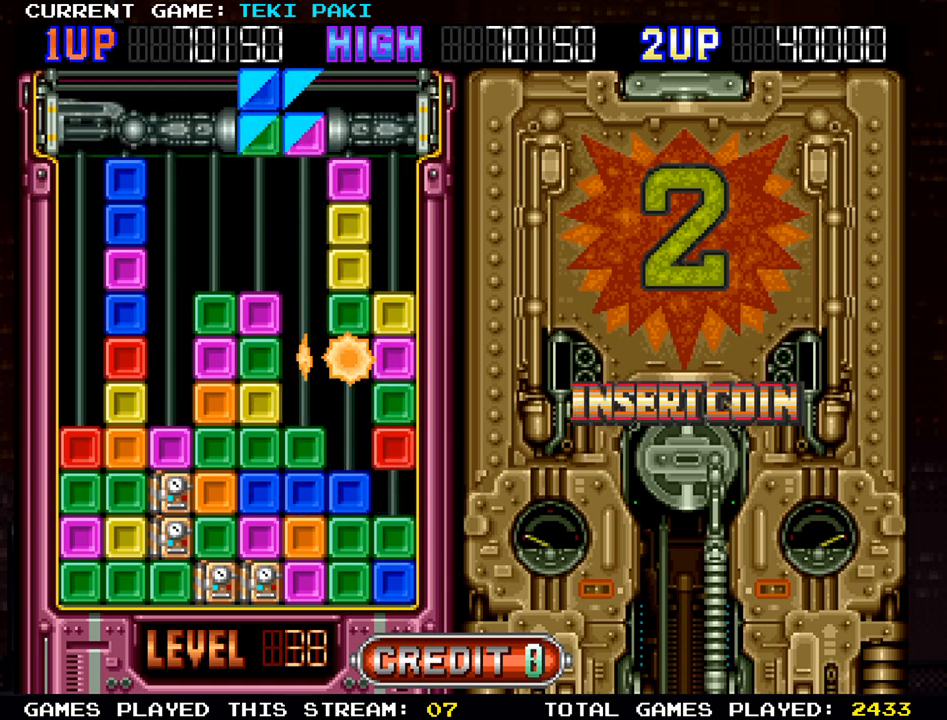
{"buttons": [], "left_stick": "center", "events": []}
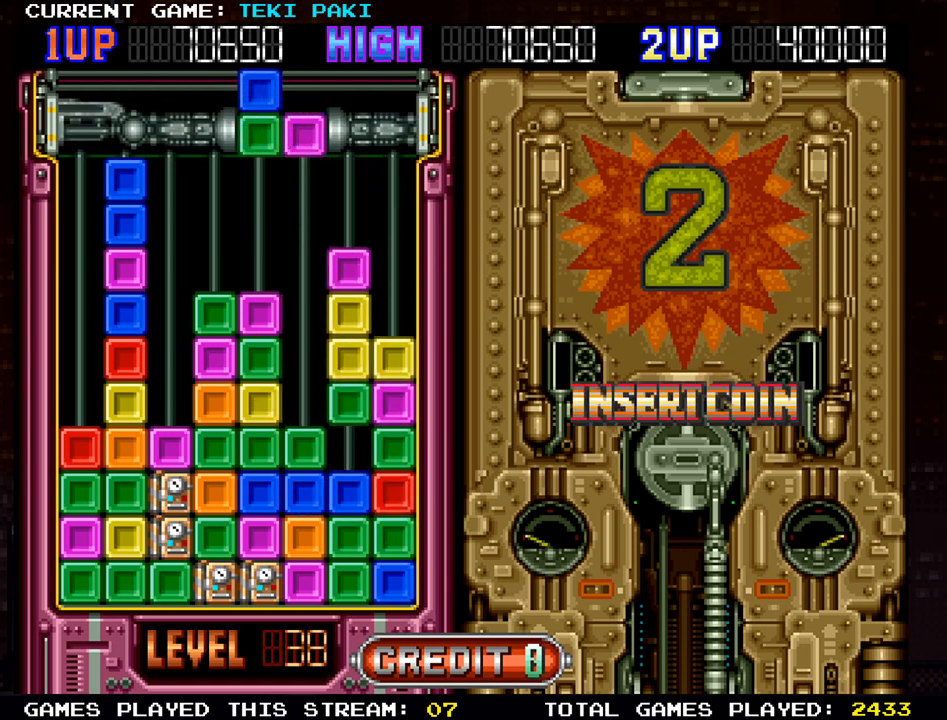
{"buttons": [], "left_stick": "center", "events": []}
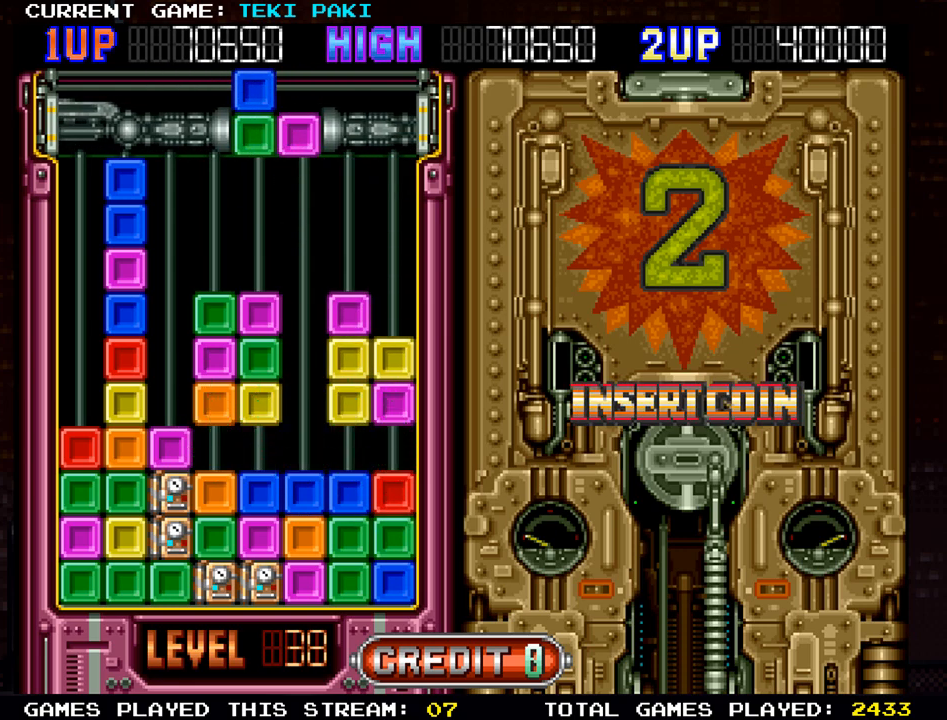
{"buttons": [], "left_stick": "center", "events": []}
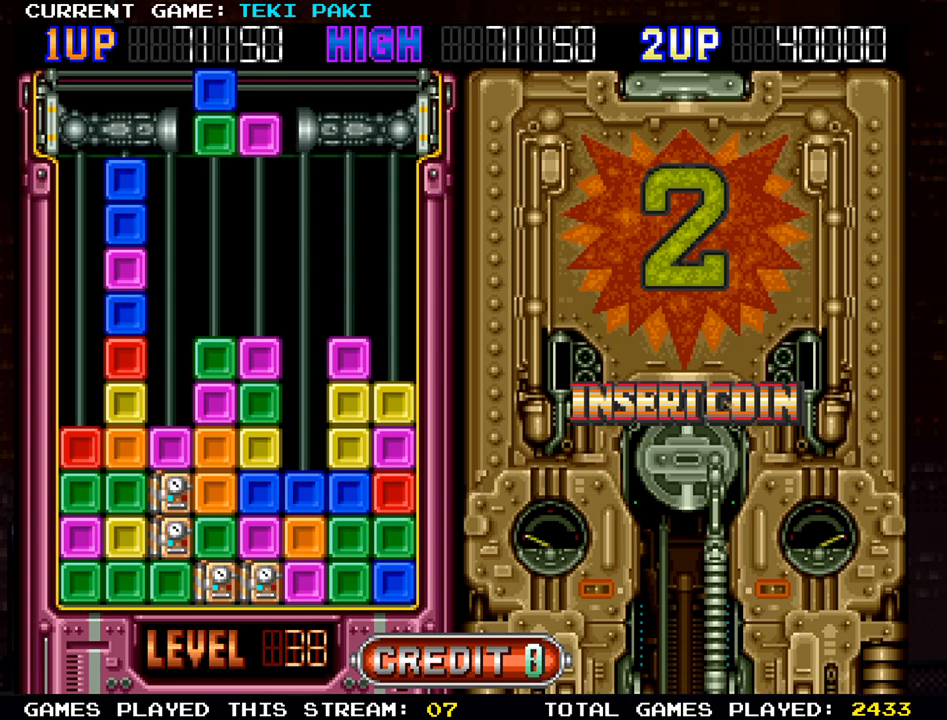
{"buttons": [], "left_stick": "right", "events": [[200, "left_stick", "right"]]}
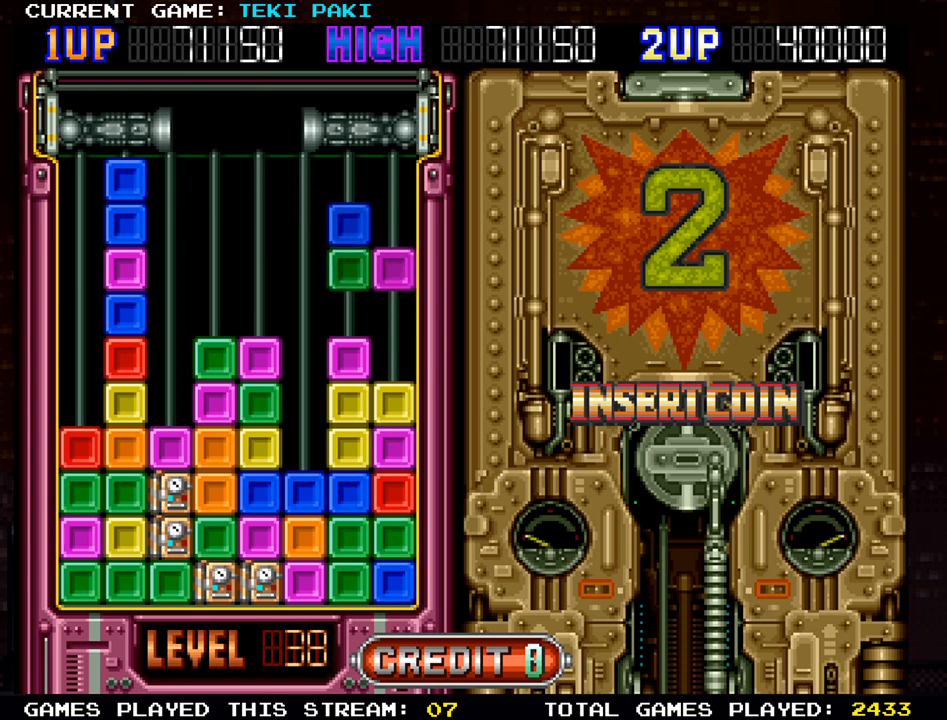
{"buttons": [], "left_stick": "center", "events": [[33, "left_stick", "center"], [100, "SQUARE", "down"], [200, "SQUARE", "up"], [283, "left_stick", "left"], [367, "left_stick", "center"]]}
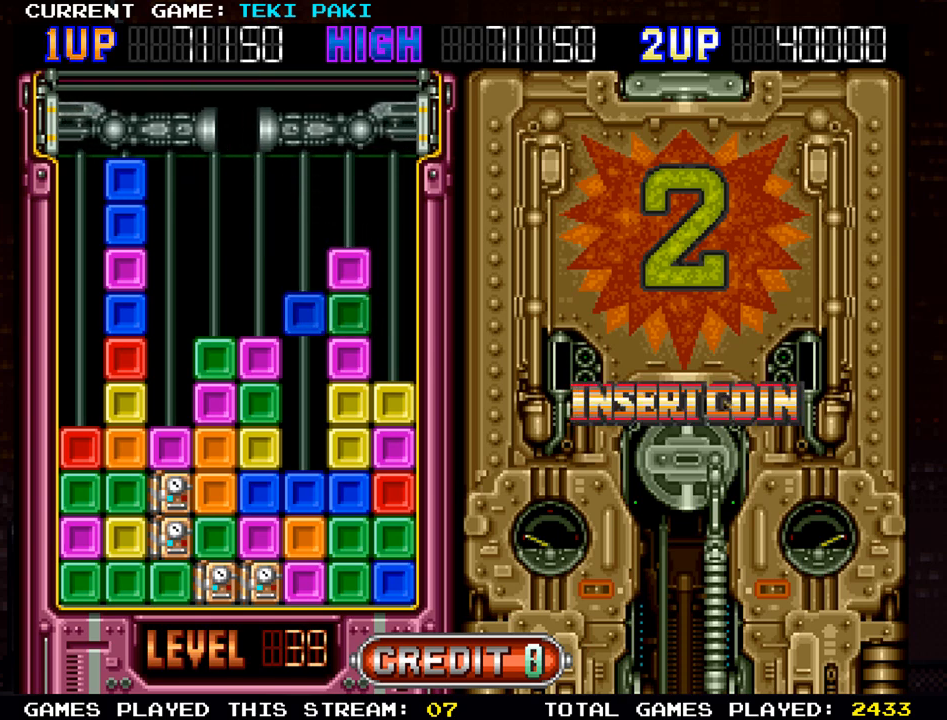
{"buttons": [], "left_stick": "center", "events": []}
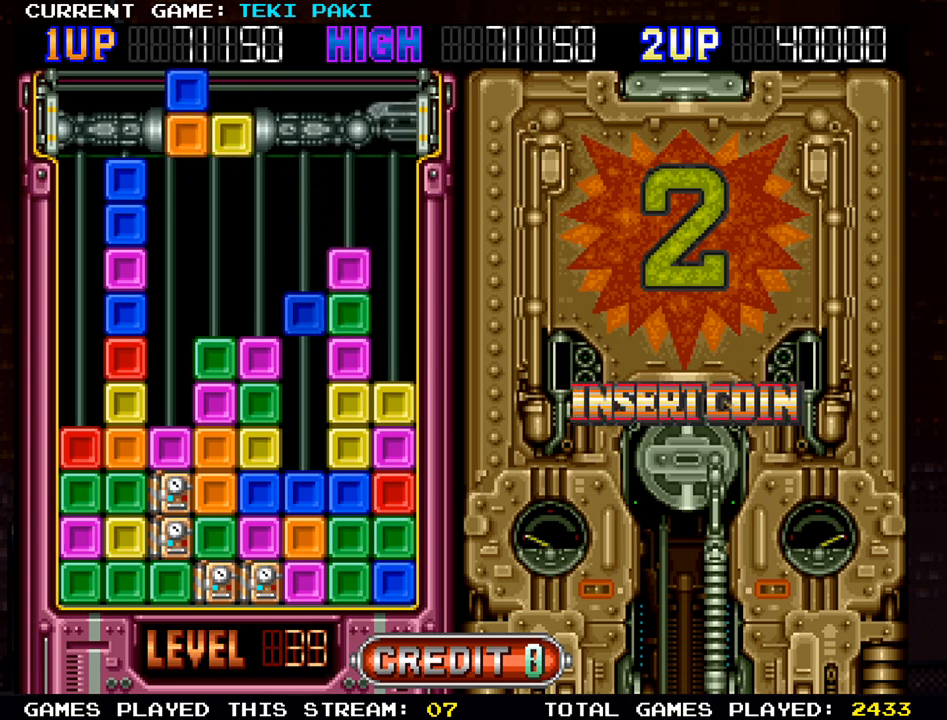
{"buttons": [], "left_stick": "center", "events": []}
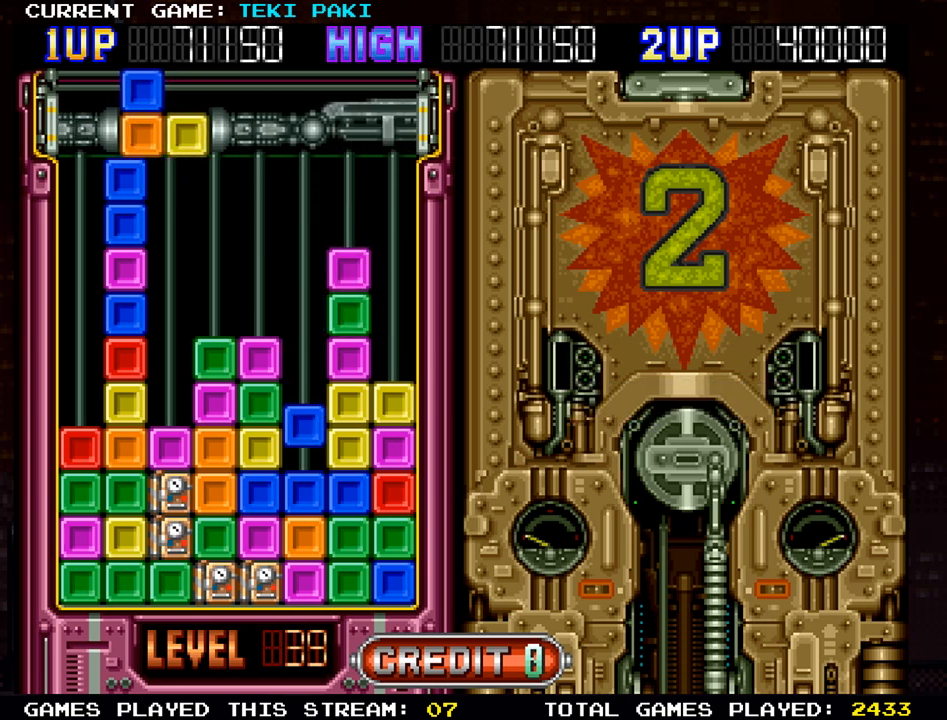
{"buttons": [], "left_stick": "center", "events": [[167, "left_stick", "right"], [400, "left_stick", "center"]]}
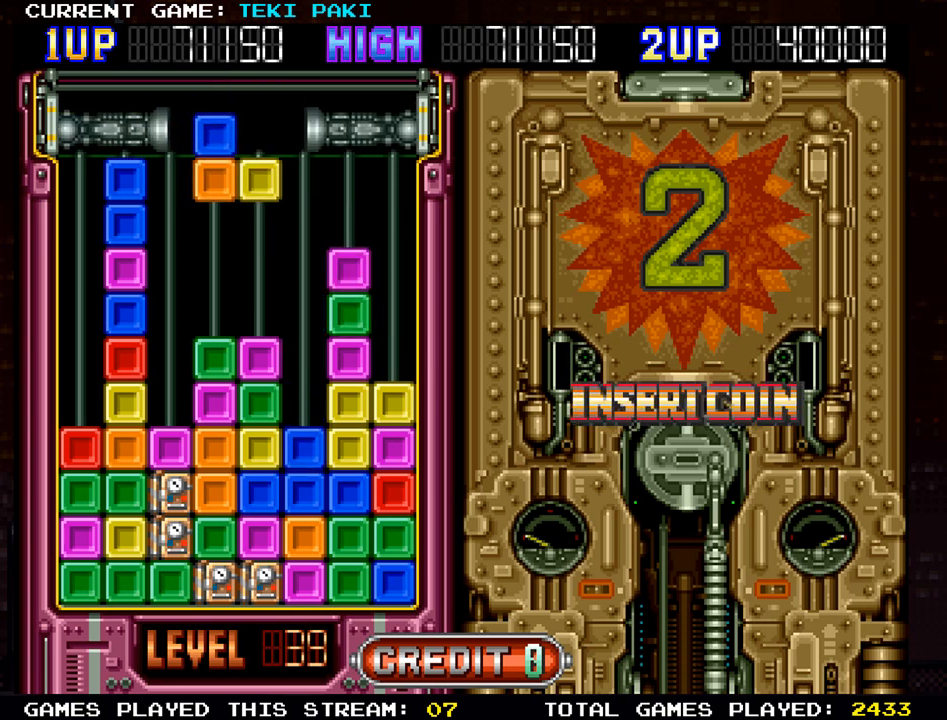
{"buttons": [], "left_stick": "right", "events": [[117, "SQUARE", "down"], [200, "SQUARE", "up"], [267, "left_stick", "right"], [283, "SQUARE", "down"], [333, "SQUARE", "up"]]}
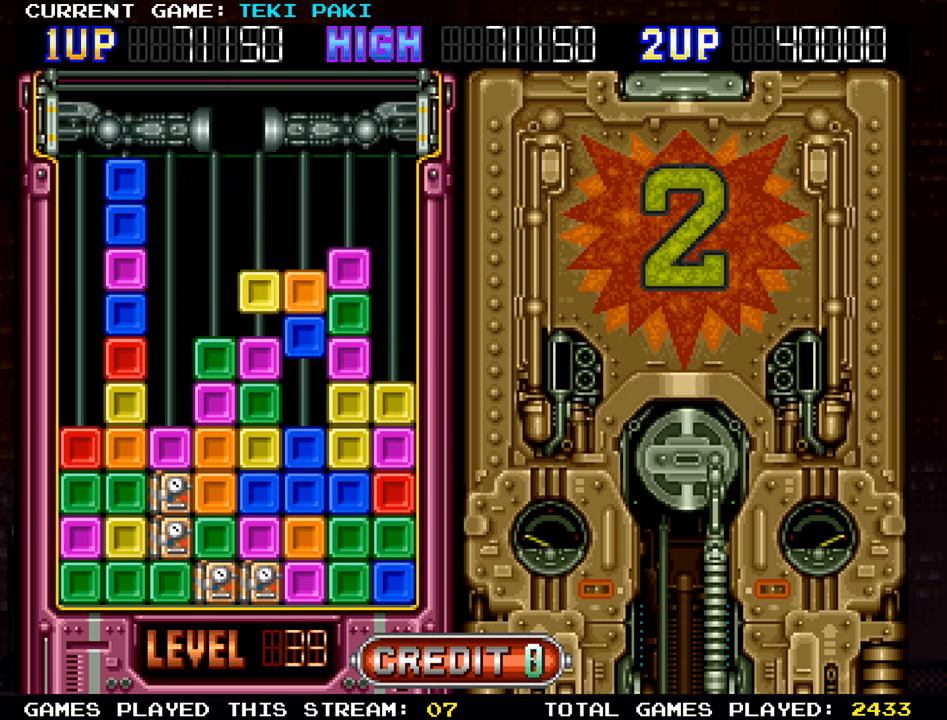
{"buttons": [], "left_stick": "center", "events": [[50, "left_stick", "center"]]}
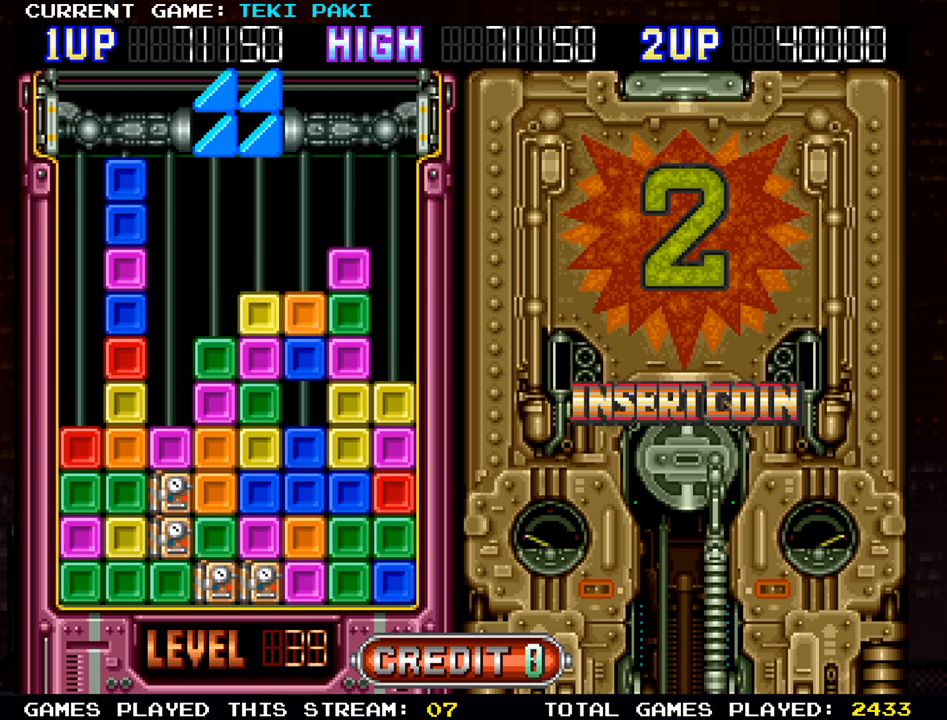
{"buttons": [], "left_stick": "center", "events": []}
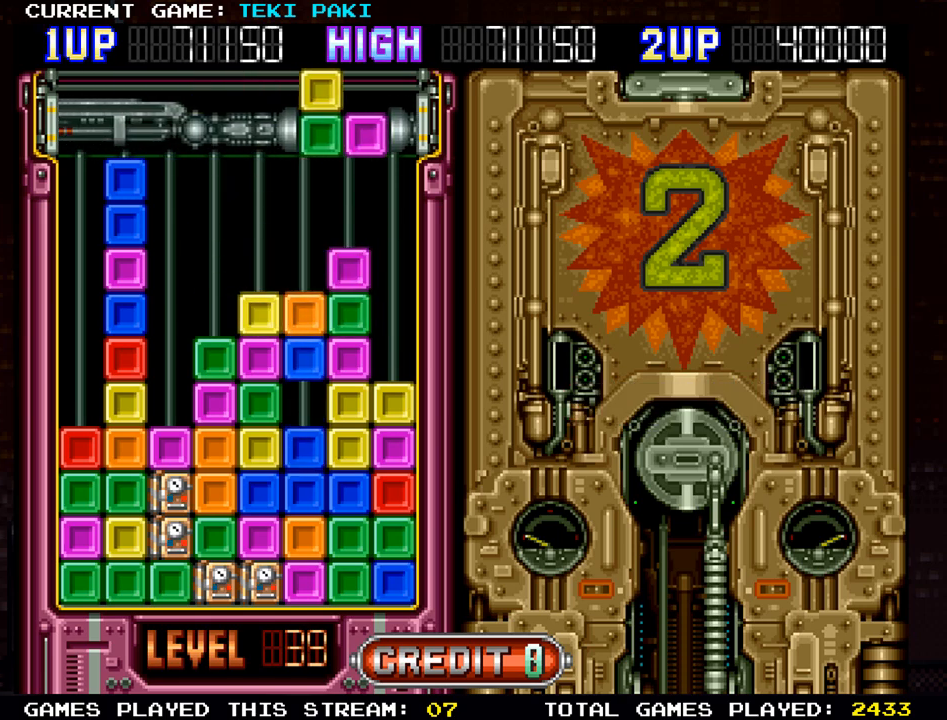
{"buttons": [], "left_stick": "center", "events": []}
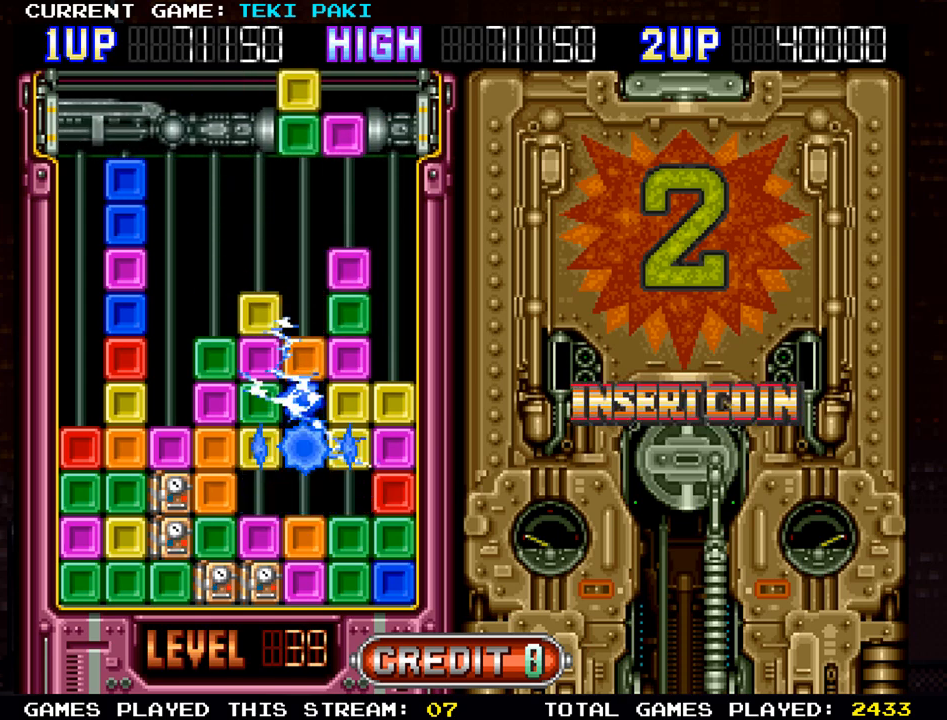
{"buttons": [], "left_stick": "center", "events": []}
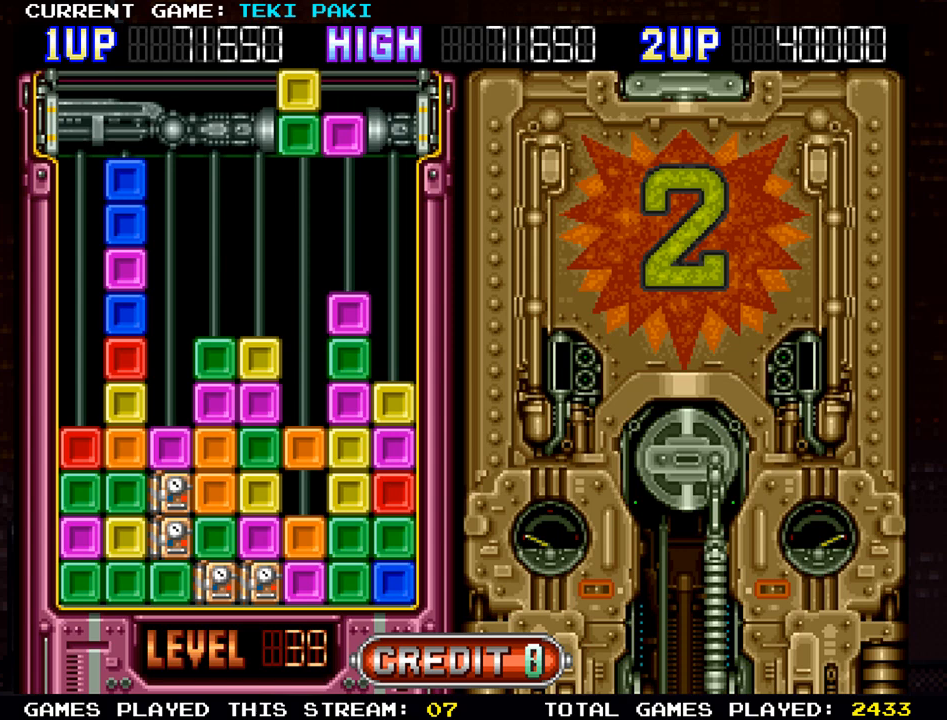
{"buttons": [], "left_stick": "center", "events": []}
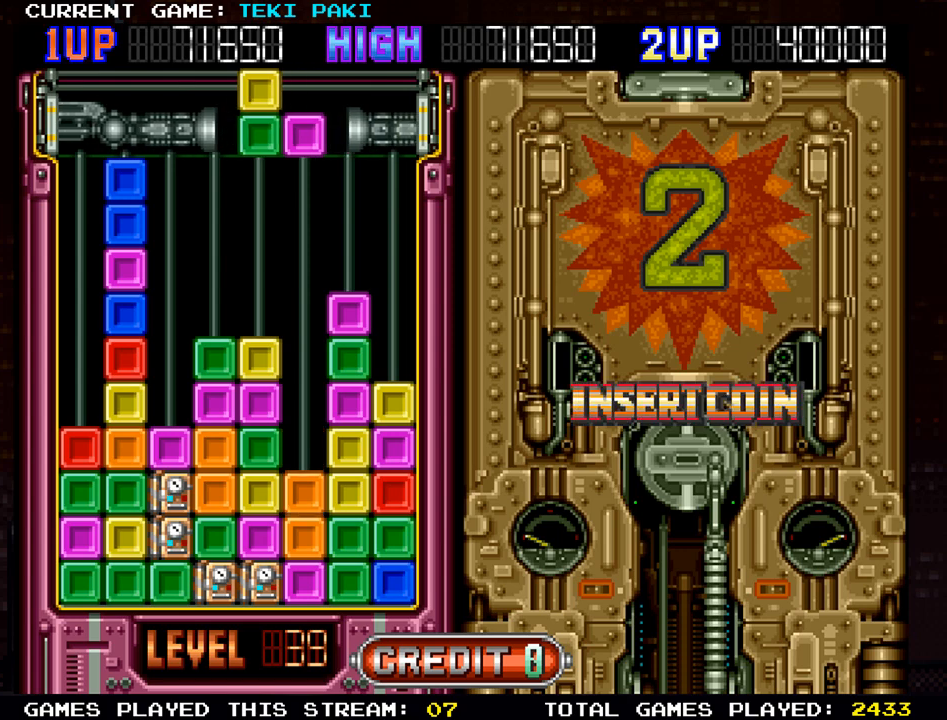
{"buttons": [], "left_stick": "center", "events": [[83, "SQUARE", "down"], [83, "left_stick", "right"], [167, "SQUARE", "up"], [200, "left_stick", "center"]]}
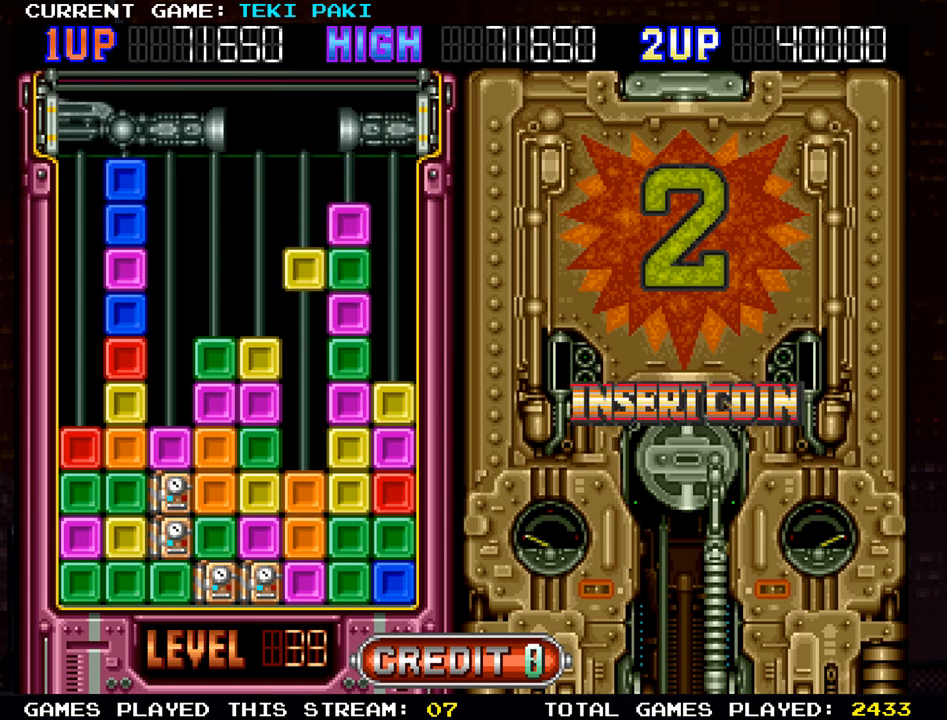
{"buttons": [], "left_stick": "center", "events": []}
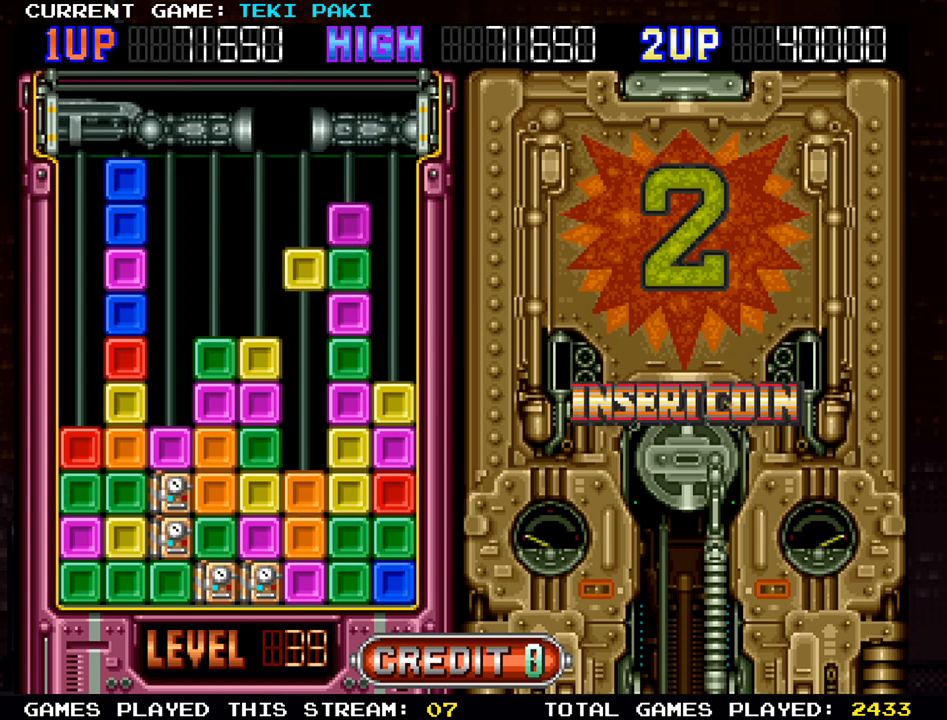
{"buttons": [], "left_stick": "center", "events": []}
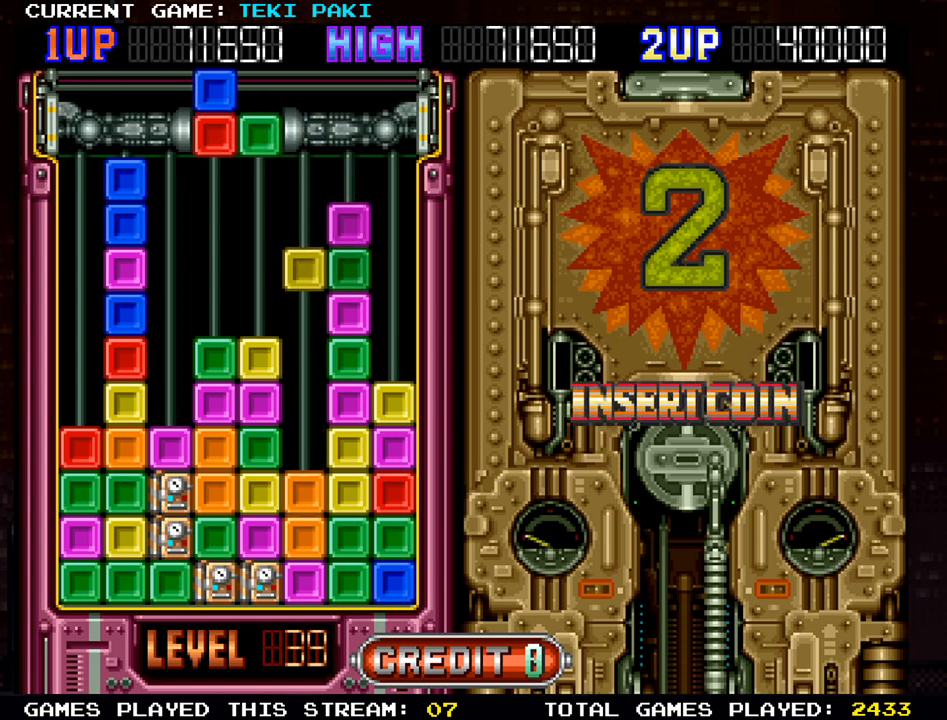
{"buttons": [], "left_stick": "center", "events": []}